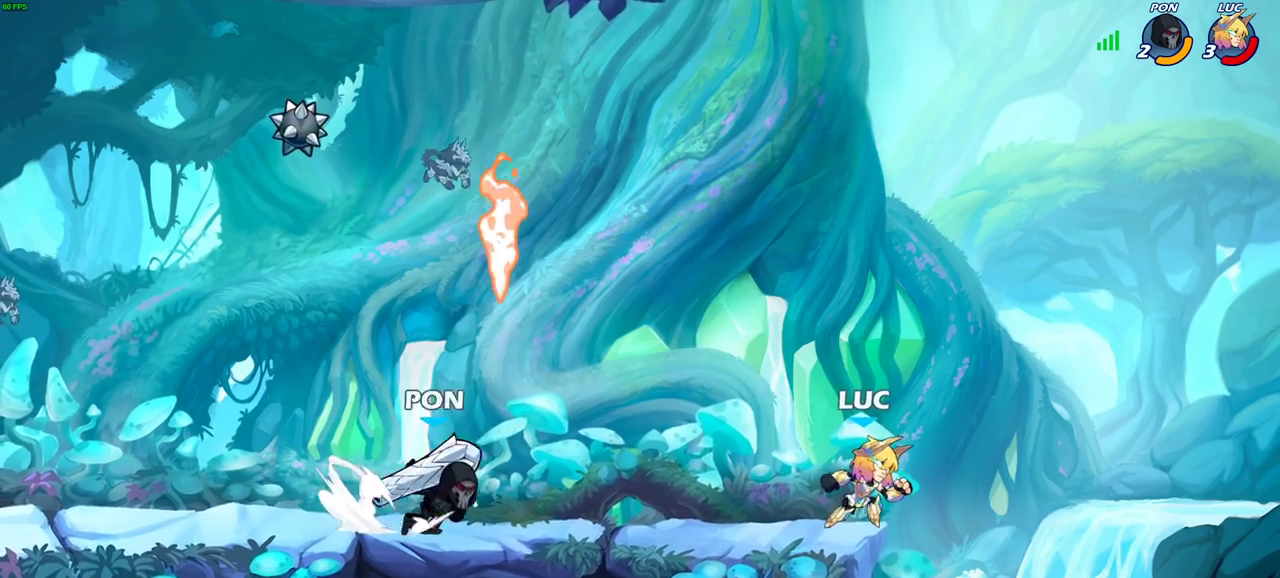
Gameplay with a controller (PlayStation layout); each line is a JSON object with the inputs held at the frame after it (dt_ms = milliseconds from this image to that frame). "events" lists button and stick changes between this image and that frame as [ms after this image, input, new state], when the widget could be followed in between. Not read: L1 R1.
{"dt_ms": 700, "buttons": [], "left_stick": "center", "right_stick": "center", "events": [[100, "left_stick", "right"], [200, "left_stick", "up-left"], [333, "left_stick", "left"], [517, "left_stick", "right"], [600, "SQUARE", "down"], [650, "left_stick", "center"], [667, "SQUARE", "up"]]}
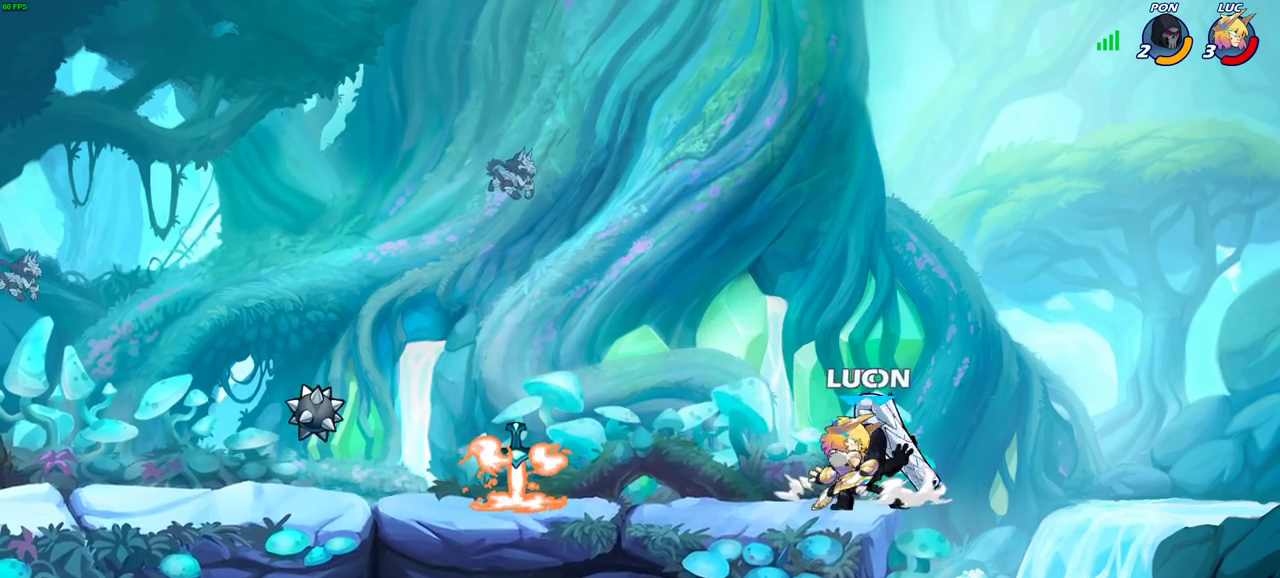
{"dt_ms": 600, "buttons": [], "left_stick": "down-left", "right_stick": "center", "events": [[217, "left_stick", "up-left"], [300, "left_stick", "left"], [333, "CROSS", "down"], [500, "CROSS", "up"], [567, "left_stick", "down-left"]]}
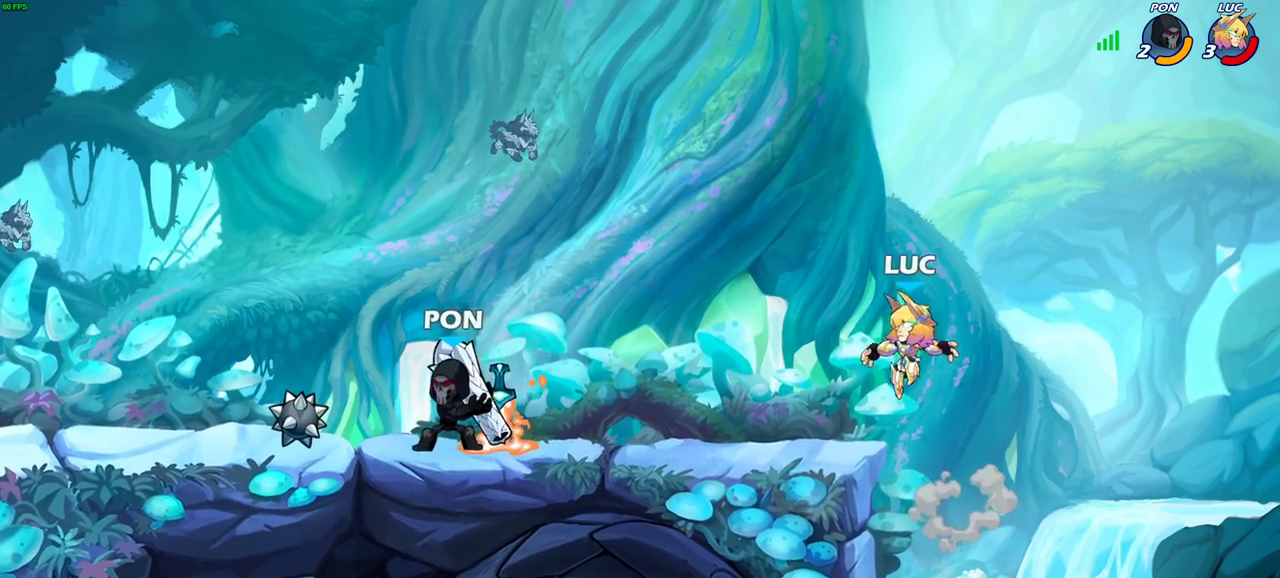
{"dt_ms": 600, "buttons": [], "left_stick": "left", "right_stick": "center", "events": [[167, "left_stick", "right"], [267, "left_stick", "up-left"], [367, "left_stick", "right"], [450, "left_stick", "up-left"], [567, "left_stick", "left"]]}
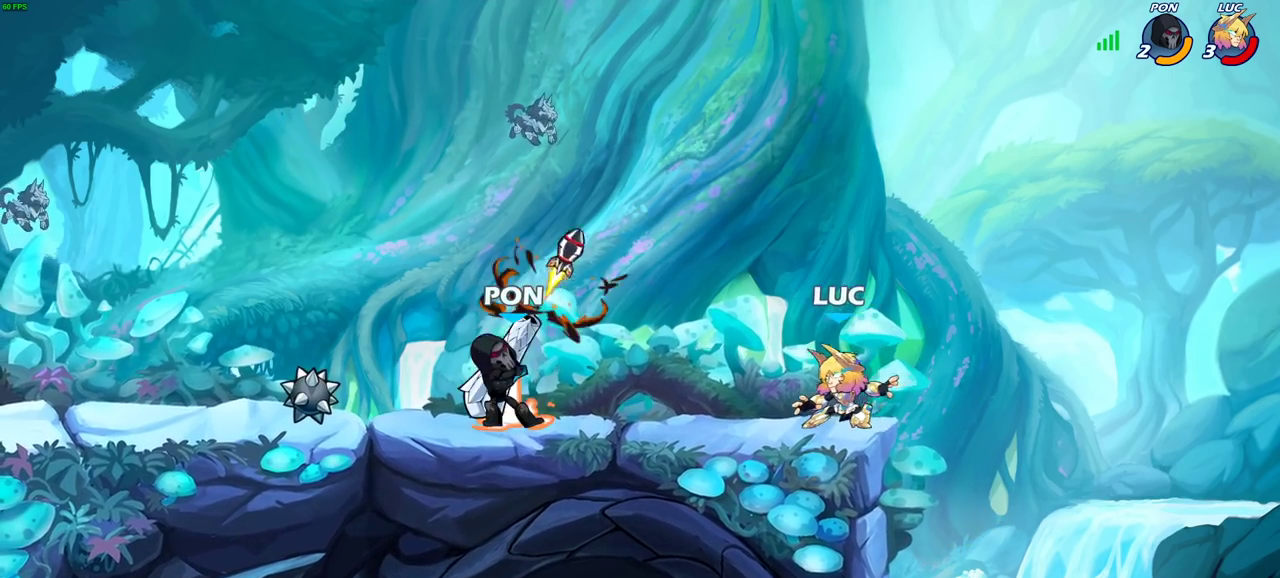
{"dt_ms": 300, "buttons": ["SQUARE"], "left_stick": "left", "right_stick": "center", "events": [[50, "R2", "down"], [250, "R2", "up"], [250, "SQUARE", "down"]]}
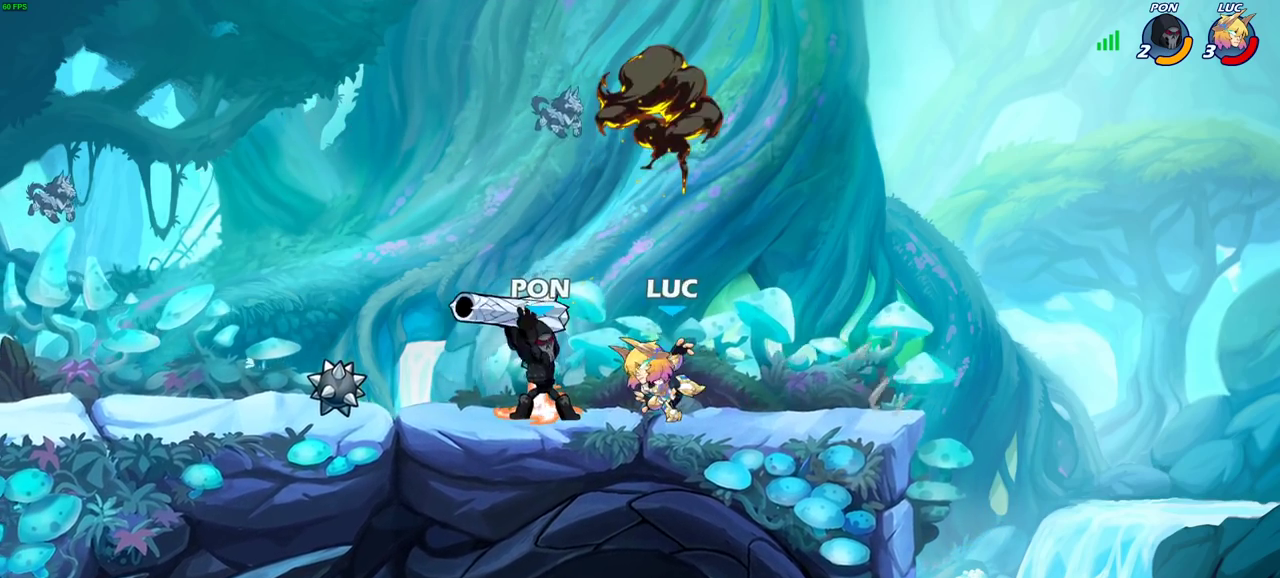
{"dt_ms": 400, "buttons": [], "left_stick": "left", "right_stick": "center", "events": [[50, "SQUARE", "up"], [100, "left_stick", "center"], [367, "left_stick", "left"]]}
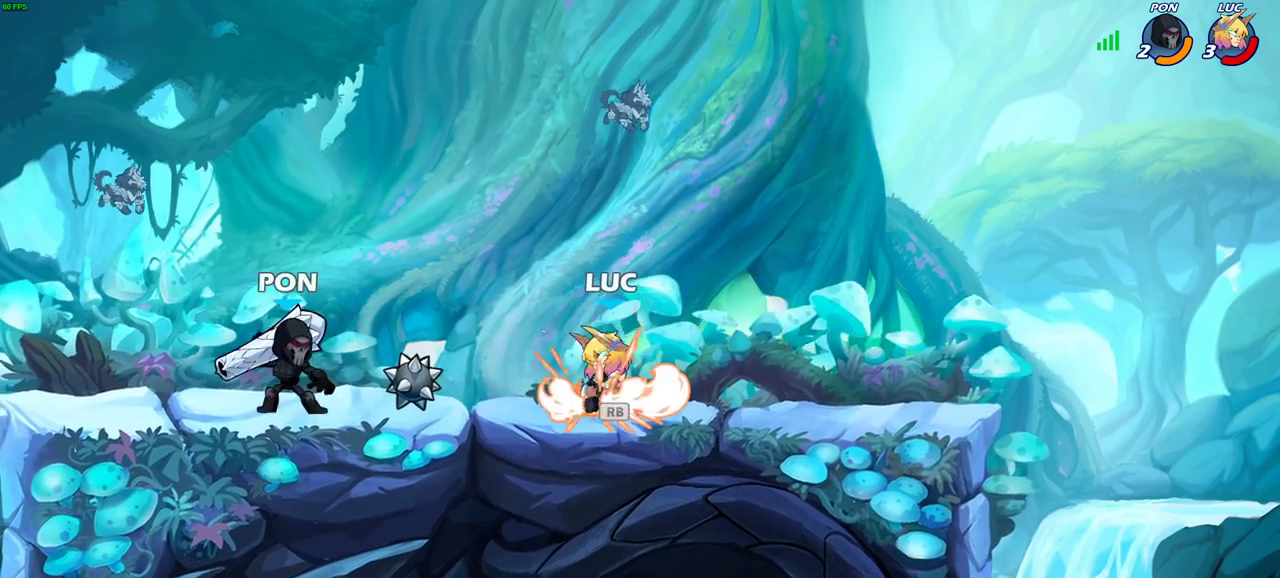
{"dt_ms": 600, "buttons": [], "left_stick": "center", "right_stick": "center", "events": [[33, "CIRCLE", "down"], [100, "left_stick", "center"], [117, "CIRCLE", "up"]]}
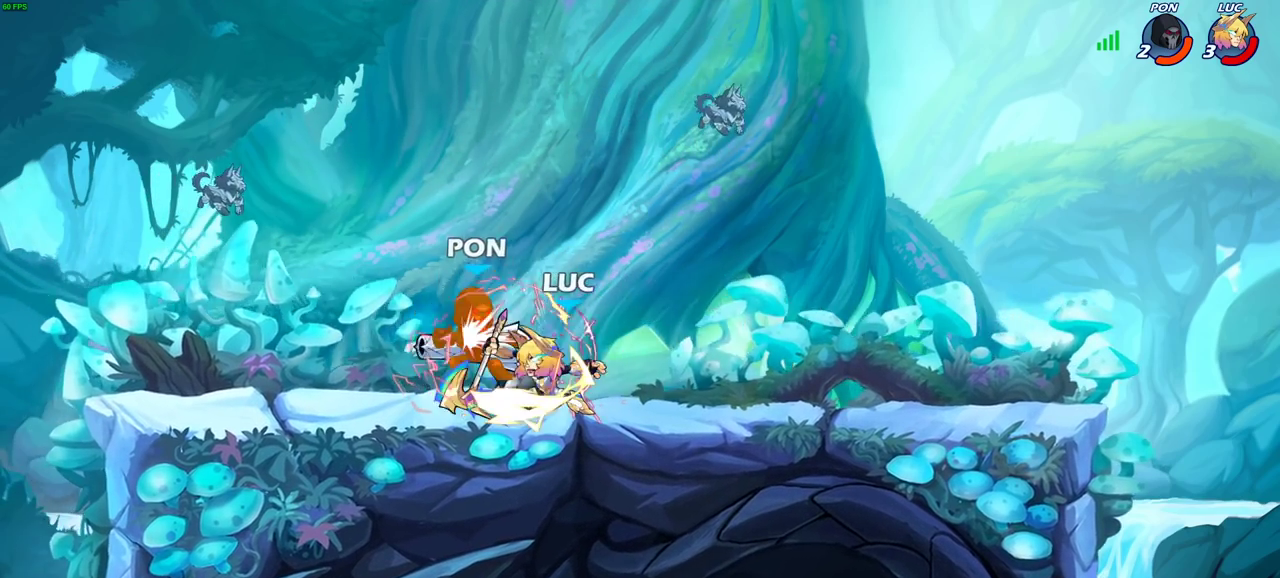
{"dt_ms": 600, "buttons": ["R2"], "left_stick": "left", "right_stick": "center", "events": [[433, "left_stick", "left"], [600, "R2", "down"]]}
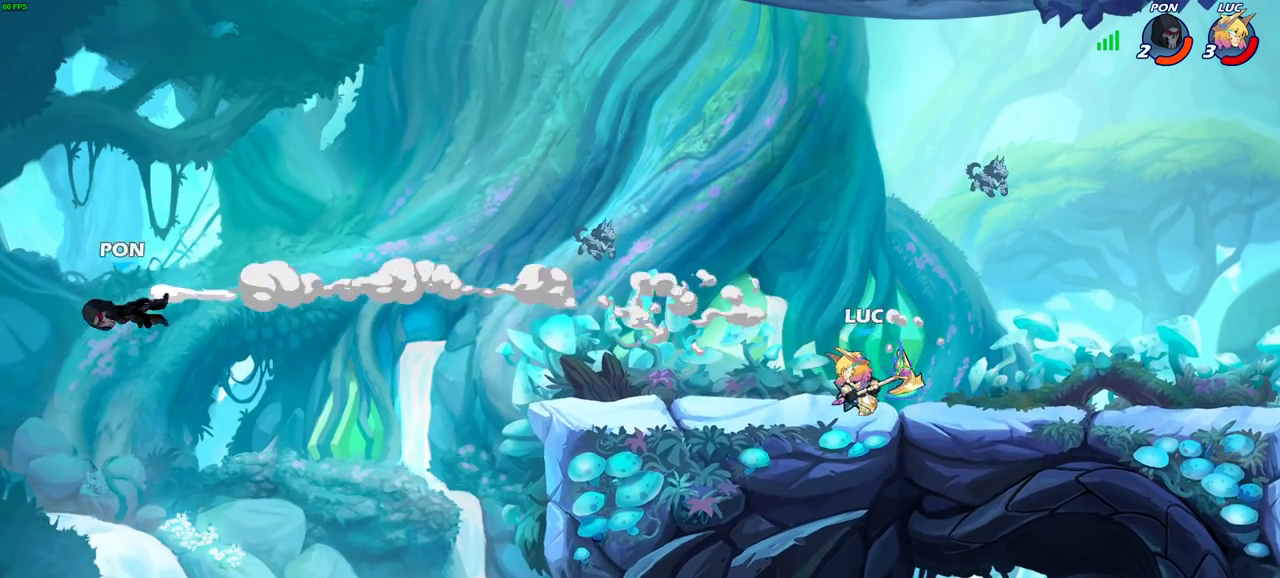
{"dt_ms": 400, "buttons": [], "left_stick": "right", "right_stick": "center", "events": [[33, "CROSS", "down"], [50, "left_stick", "up-left"], [150, "CROSS", "up"], [150, "R2", "up"], [250, "left_stick", "down-right"], [367, "left_stick", "right"]]}
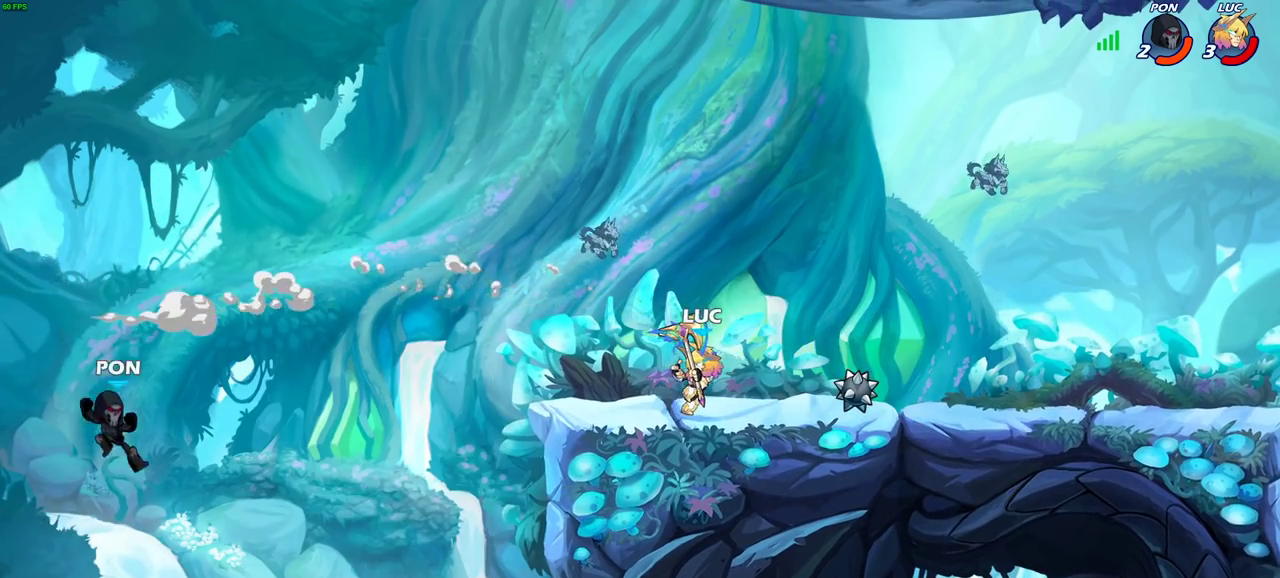
{"dt_ms": 300, "buttons": ["CROSS", "R2"], "left_stick": "up-left", "right_stick": "center", "events": [[33, "left_stick", "up-left"], [200, "left_stick", "left"], [217, "R2", "down"], [250, "CROSS", "down"], [250, "left_stick", "up-left"]]}
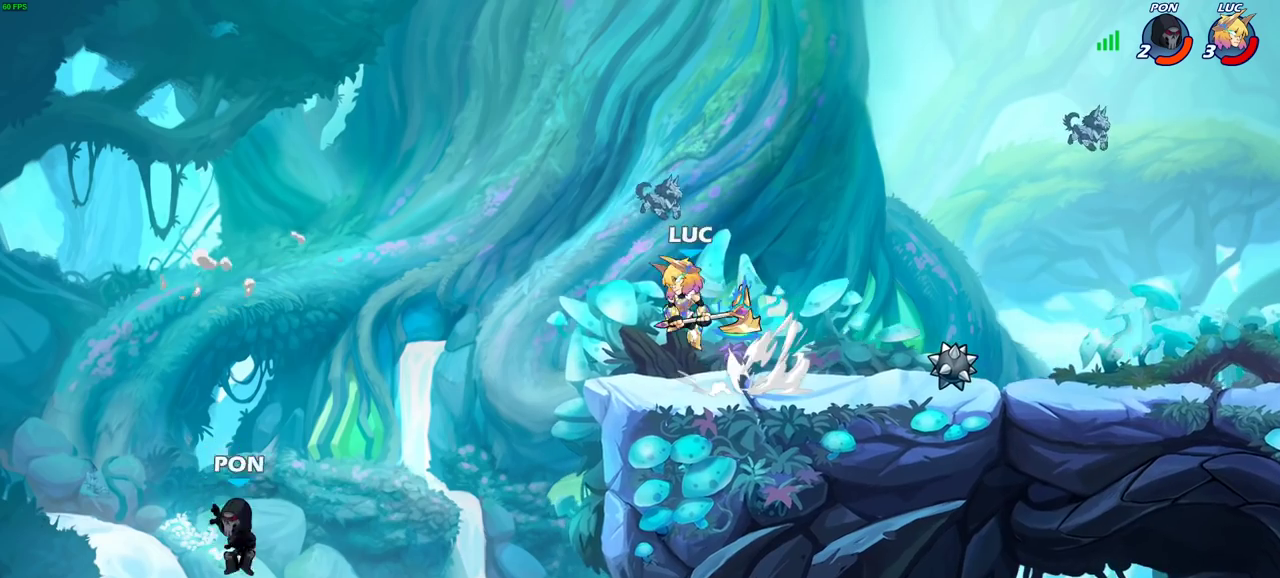
{"dt_ms": 800, "buttons": [], "left_stick": "center", "right_stick": "center", "events": [[17, "left_stick", "left"], [50, "CROSS", "up"], [50, "R2", "up"], [67, "left_stick", "down-left"], [150, "CIRCLE", "down"], [483, "left_stick", "down"], [500, "CIRCLE", "up"], [550, "left_stick", "center"]]}
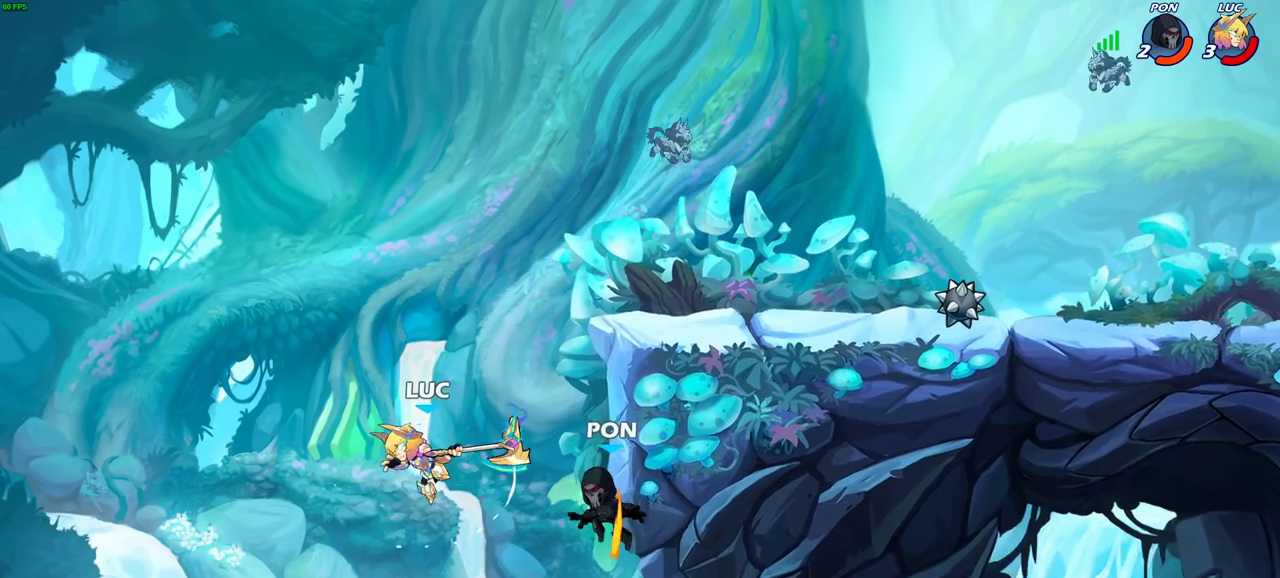
{"dt_ms": 400, "buttons": ["CROSS"], "left_stick": "up-left", "right_stick": "center", "events": [[117, "left_stick", "left"], [383, "CROSS", "down"], [383, "left_stick", "up-left"]]}
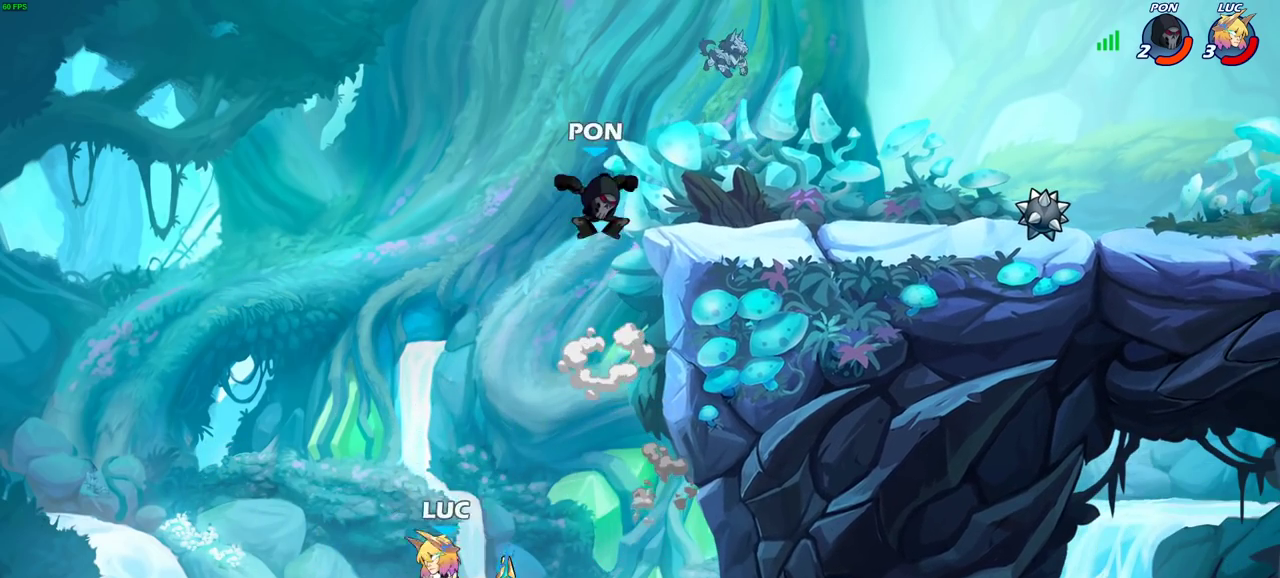
{"dt_ms": 500, "buttons": [], "left_stick": "up-right", "right_stick": "center", "events": [[67, "left_stick", "up-right"], [100, "CROSS", "up"], [333, "left_stick", "up-left"], [400, "CROSS", "down"], [433, "left_stick", "up-right"], [450, "CROSS", "up"]]}
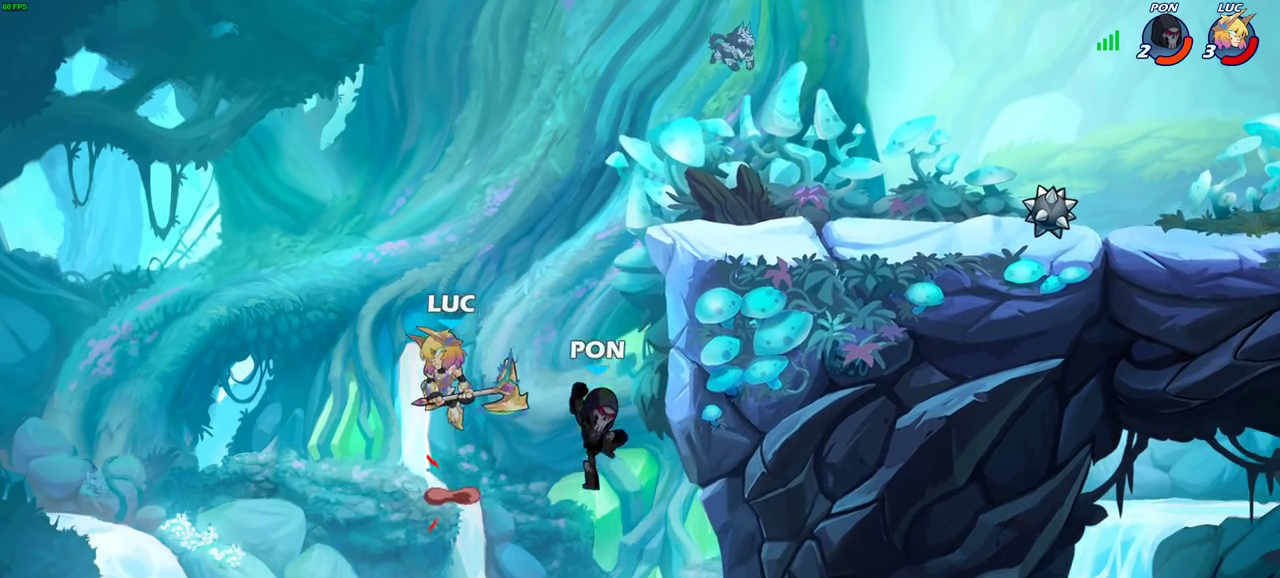
{"dt_ms": 700, "buttons": [], "left_stick": "center", "right_stick": "center", "events": [[17, "CROSS", "down"], [100, "CROSS", "up"], [133, "left_stick", "up-left"], [183, "left_stick", "left"], [267, "left_stick", "down-left"], [317, "left_stick", "down-right"], [367, "left_stick", "right"], [483, "left_stick", "up-right"], [567, "CIRCLE", "down"], [583, "left_stick", "center"], [650, "CIRCLE", "up"]]}
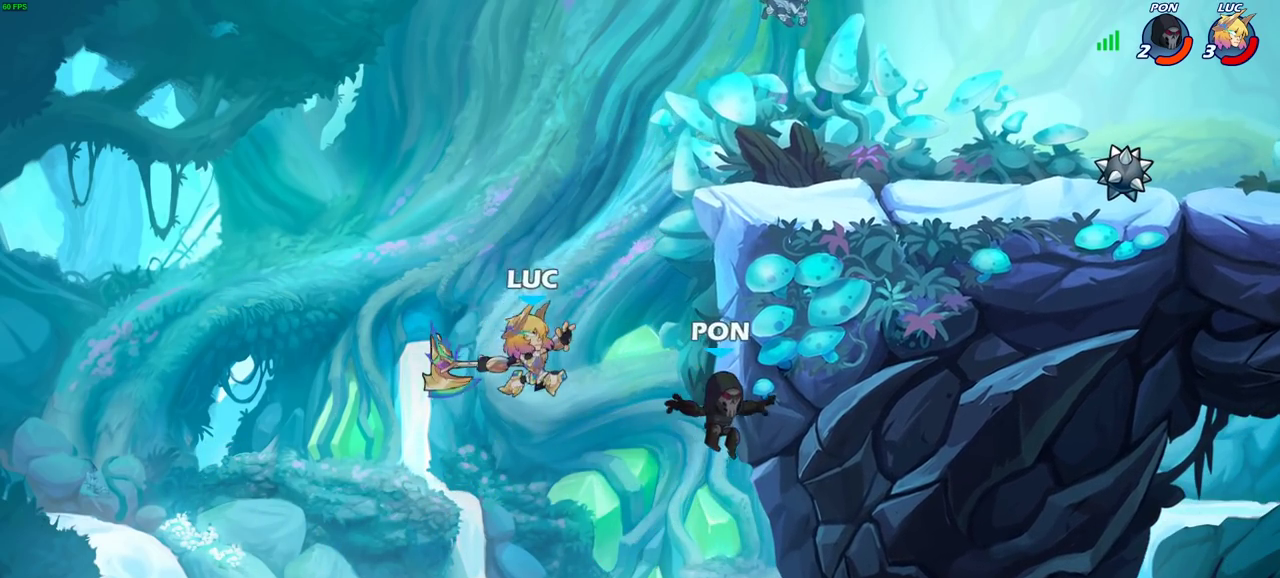
{"dt_ms": 300, "buttons": [], "left_stick": "up-right", "right_stick": "center", "events": [[217, "left_stick", "right"], [300, "left_stick", "up-right"]]}
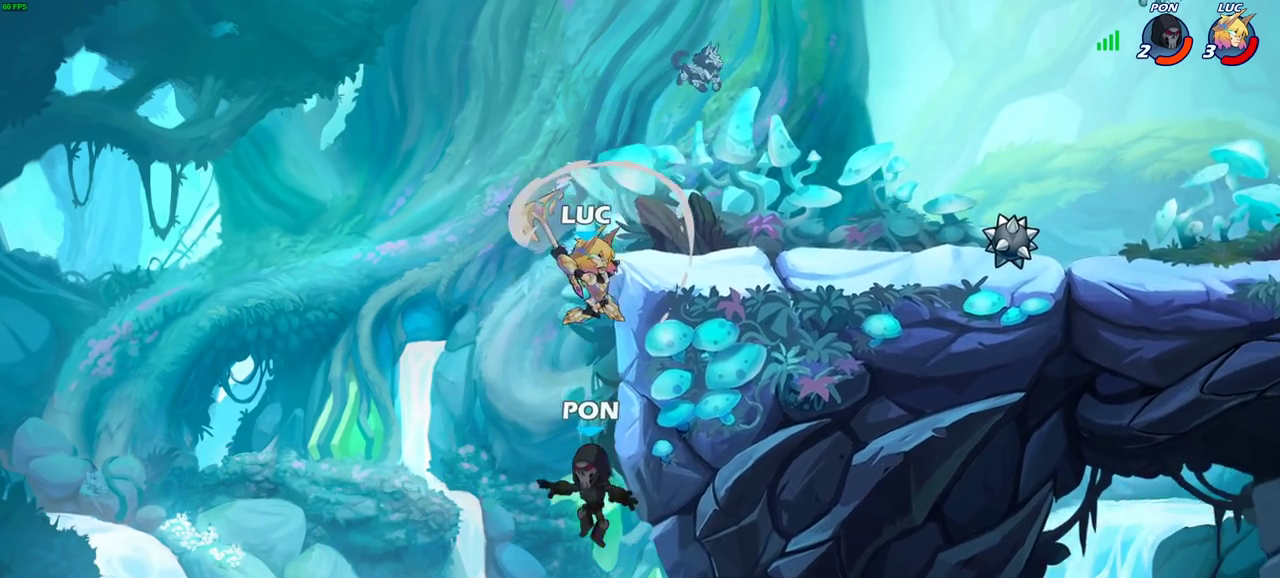
{"dt_ms": 300, "buttons": [], "left_stick": "down-left", "right_stick": "center", "events": [[283, "left_stick", "down-left"]]}
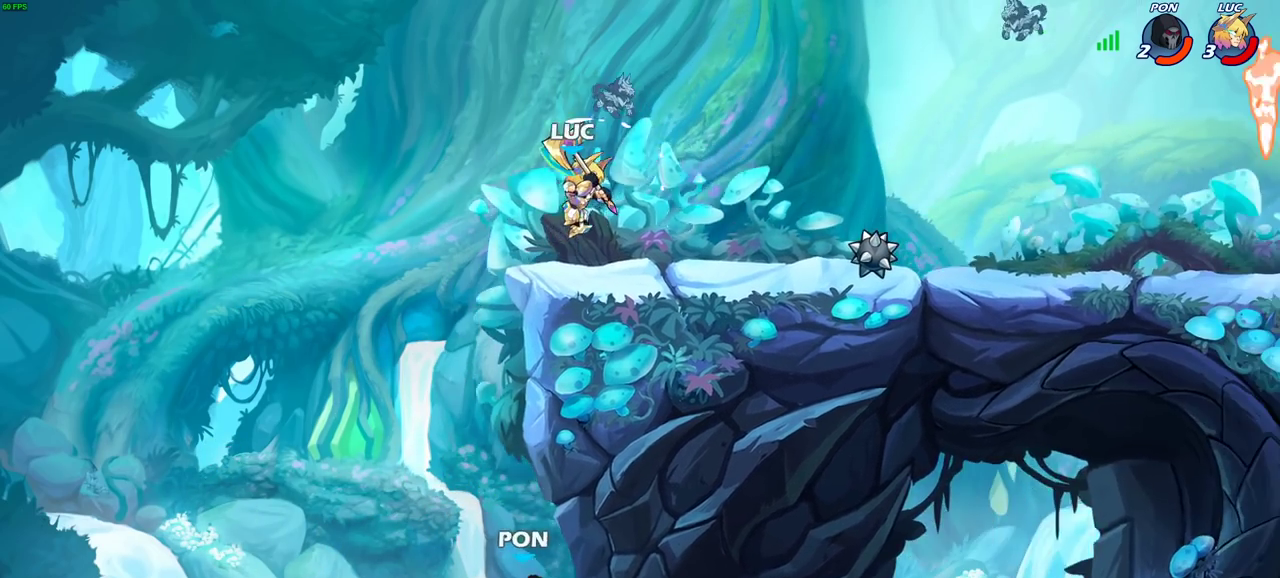
{"dt_ms": 800, "buttons": ["CIRCLE"], "left_stick": "down-left", "right_stick": "center", "events": [[50, "left_stick", "left"], [217, "left_stick", "center"], [517, "left_stick", "left"], [667, "left_stick", "down-left"], [767, "CIRCLE", "down"]]}
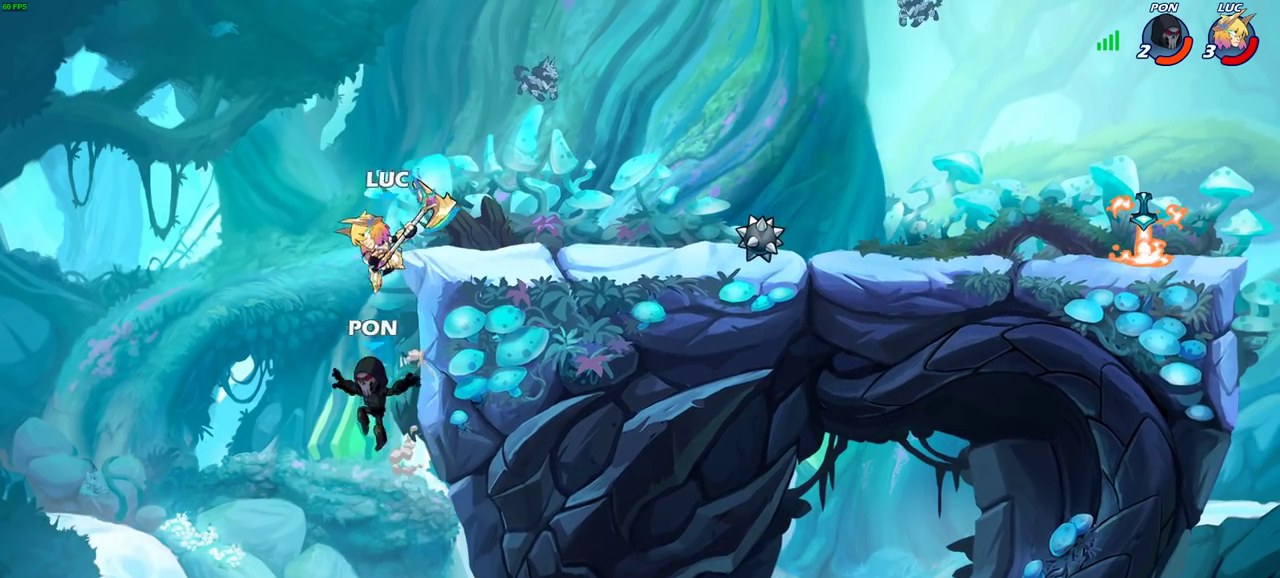
{"dt_ms": 600, "buttons": [], "left_stick": "up-right", "right_stick": "center", "events": [[17, "left_stick", "down"], [67, "CIRCLE", "up"], [600, "left_stick", "up-right"]]}
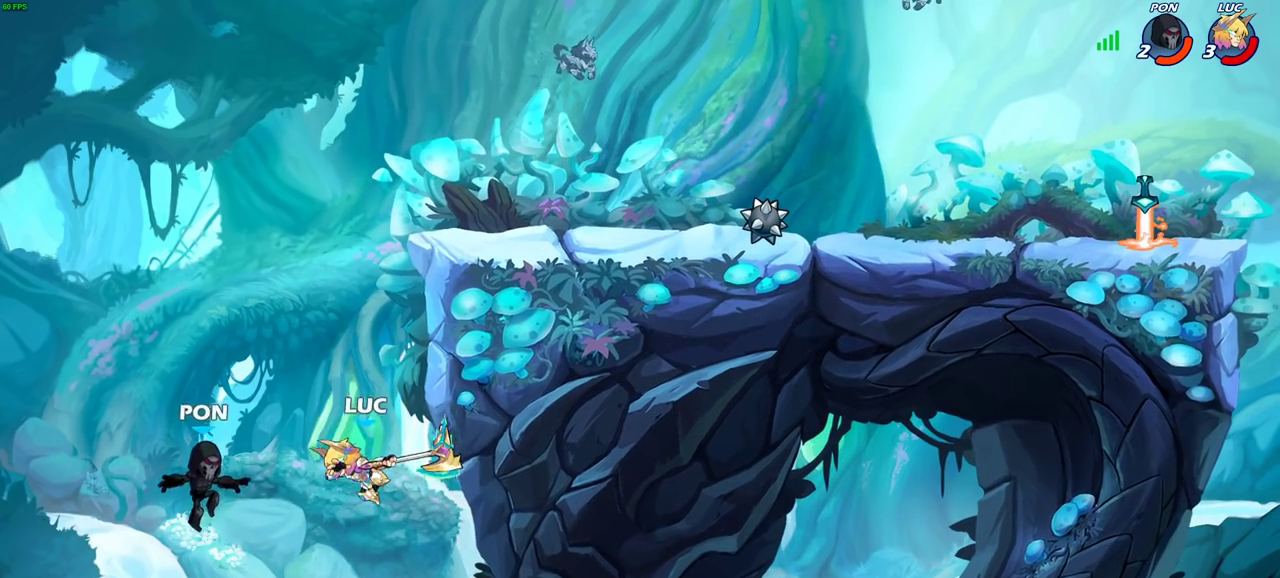
{"dt_ms": 300, "buttons": [], "left_stick": "left", "right_stick": "center", "events": [[117, "left_stick", "right"], [250, "left_stick", "left"]]}
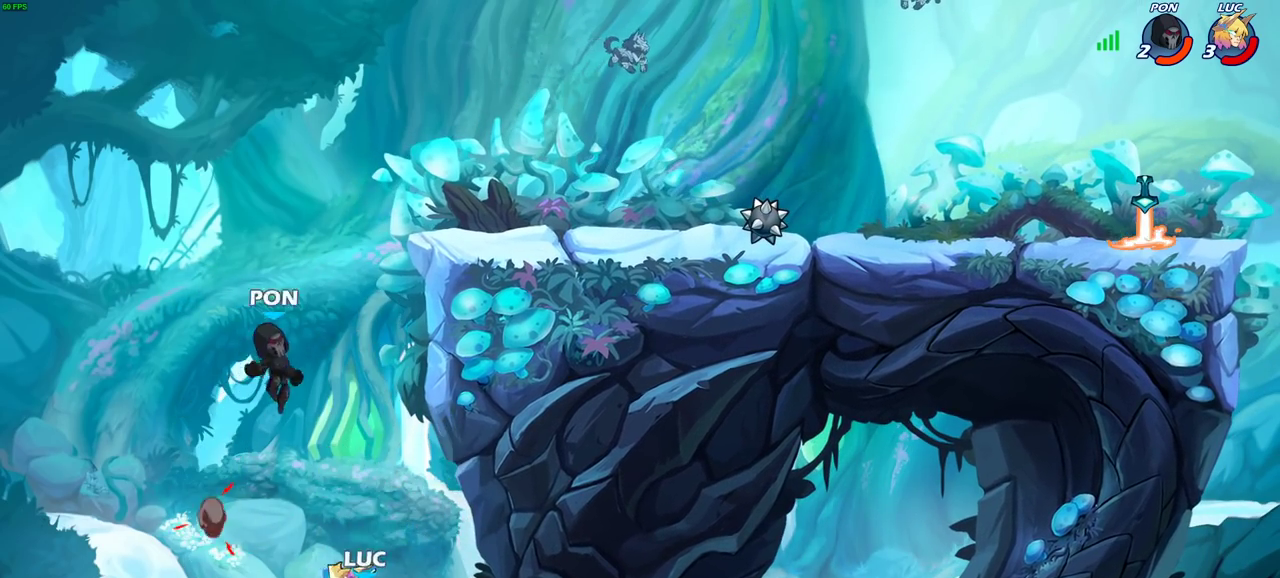
{"dt_ms": 400, "buttons": [], "left_stick": "up-right", "right_stick": "center", "events": [[100, "CROSS", "down"], [133, "left_stick", "up-left"], [233, "CROSS", "up"], [317, "left_stick", "up-right"]]}
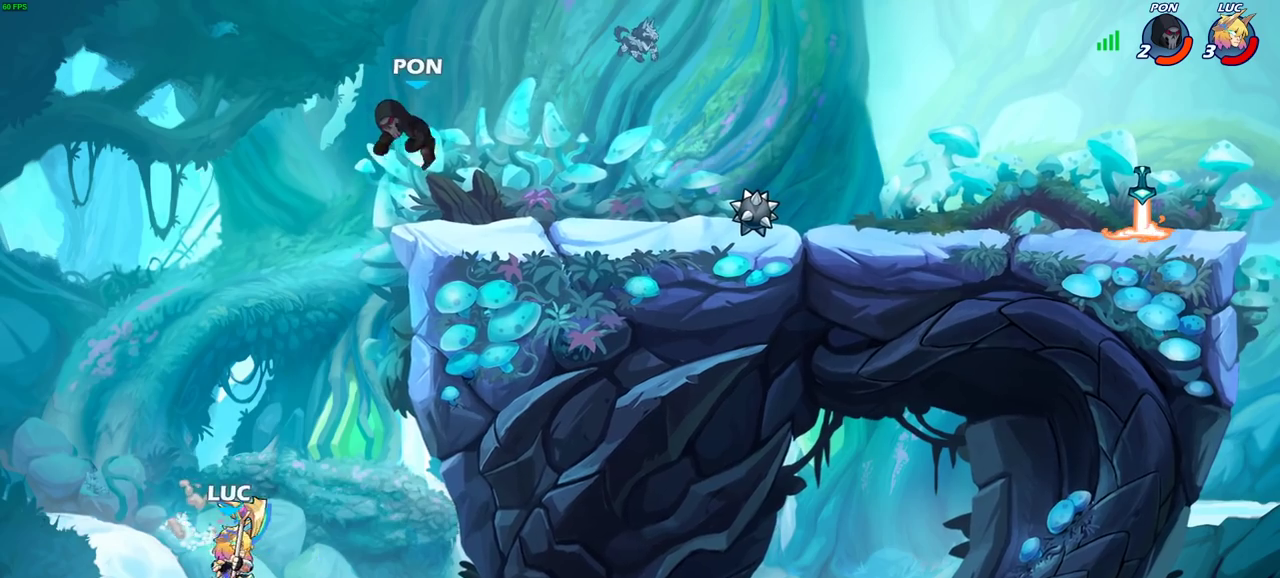
{"dt_ms": 600, "buttons": ["R2"], "left_stick": "up-right", "right_stick": "center", "events": [[17, "CROSS", "down"], [233, "CROSS", "up"], [367, "R2", "down"]]}
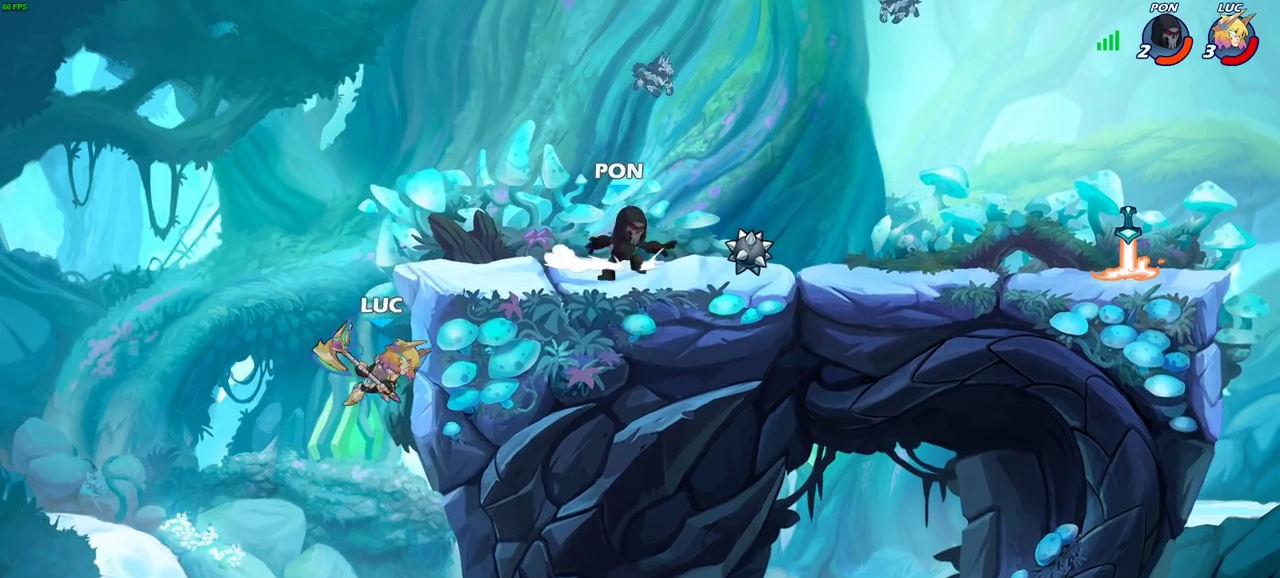
{"dt_ms": 300, "buttons": [], "left_stick": "up-right", "right_stick": "center", "events": [[33, "R2", "up"], [67, "CROSS", "down"], [133, "CIRCLE", "down"], [133, "CROSS", "up"], [233, "CIRCLE", "up"]]}
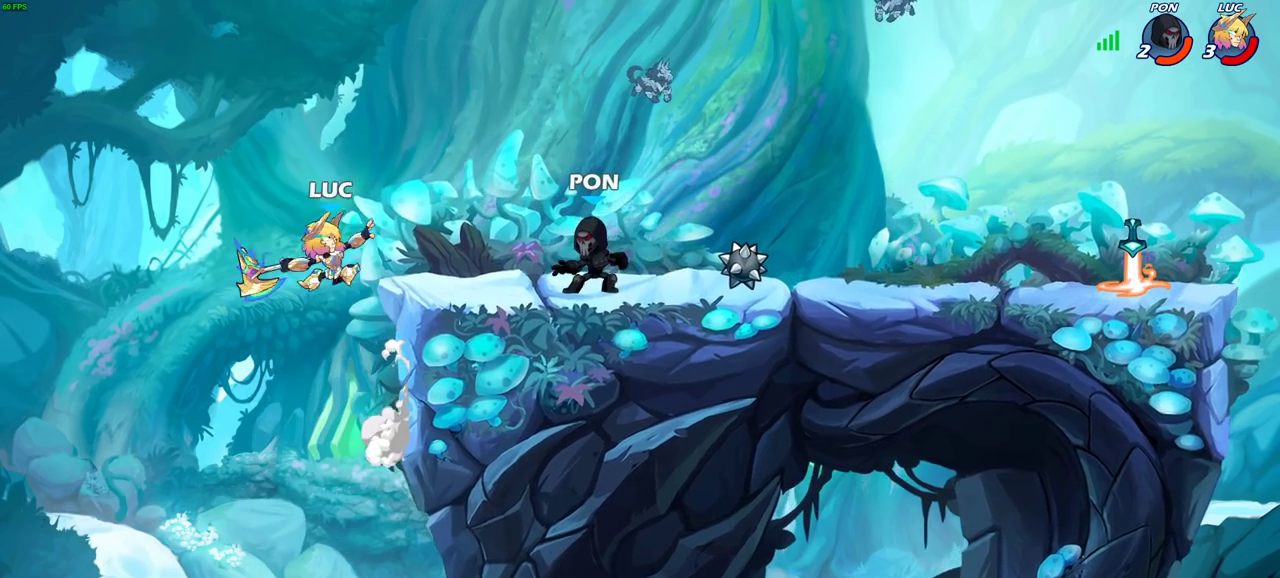
{"dt_ms": 600, "buttons": [], "left_stick": "down-left", "right_stick": "center", "events": [[283, "left_stick", "center"], [417, "left_stick", "left"], [583, "left_stick", "down-left"]]}
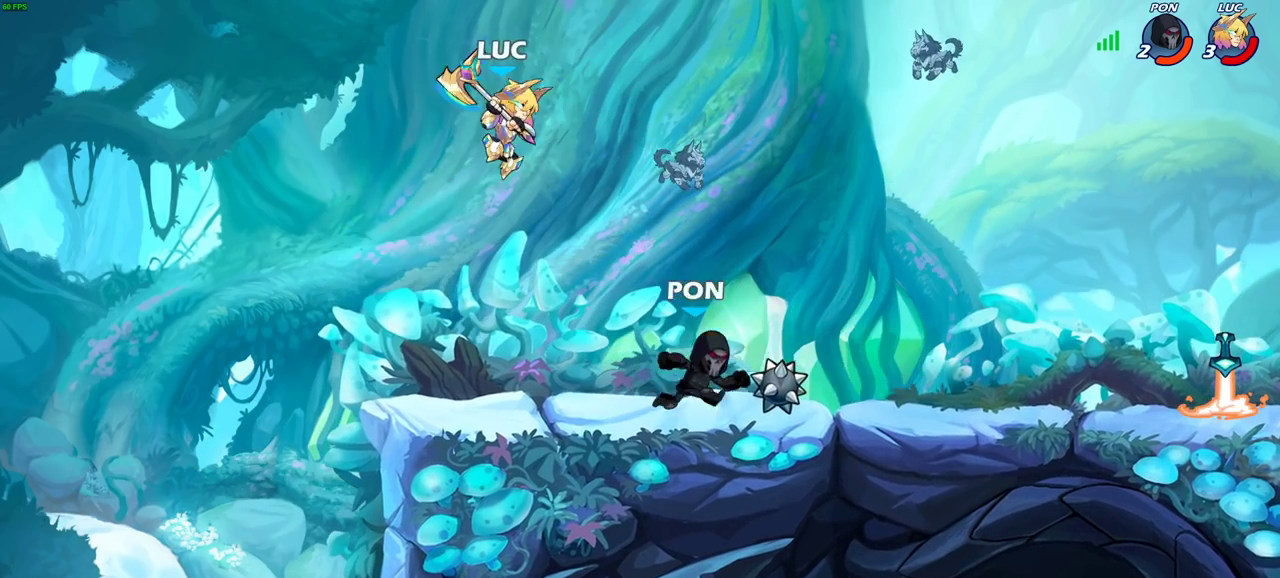
{"dt_ms": 600, "buttons": [], "left_stick": "right", "right_stick": "center", "events": [[300, "left_stick", "right"], [500, "R2", "down"], [533, "CROSS", "down"], [583, "CROSS", "up"], [600, "R2", "up"]]}